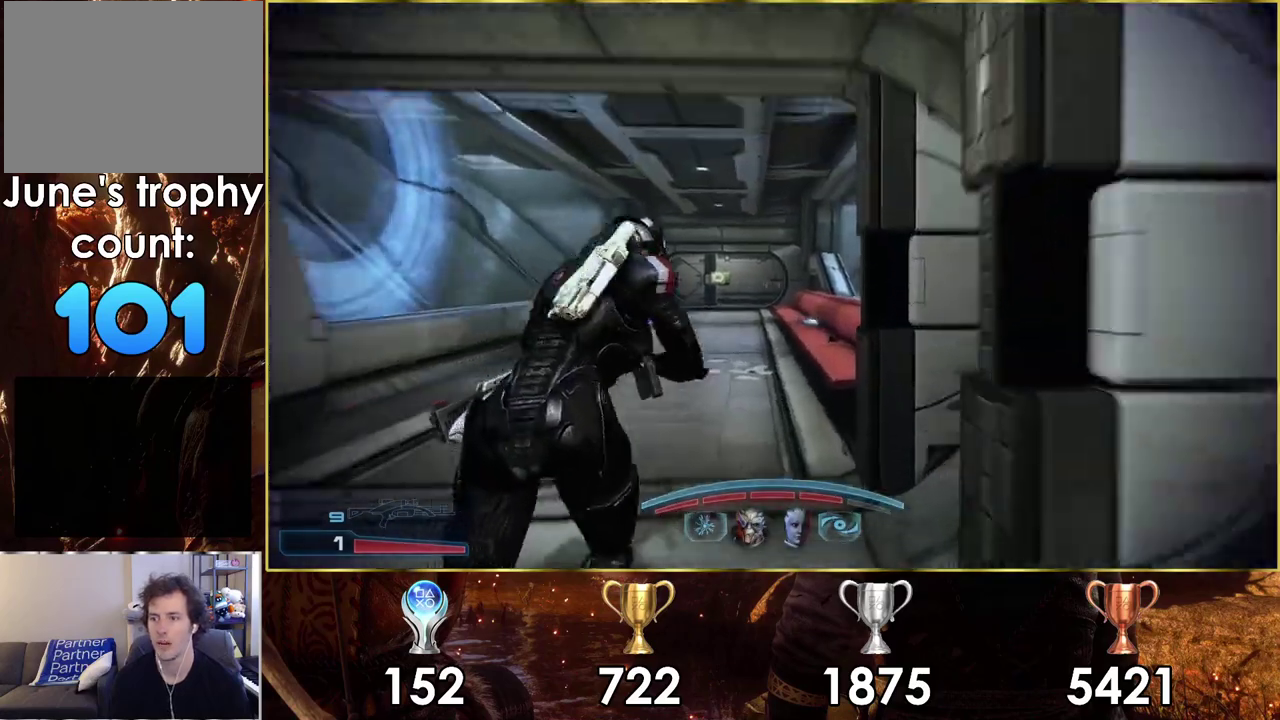
Gameplay with a controller (PlayStation layout); each line is a JSON object with the inputs held at the frame after it (dt_ms = milliseconds from this image to that frame). "events" lists button and stick changes between this image and that frame as [ms after this image, input, new state], when the widget could be followed in between. Not read: L1 R1.
{"dt_ms": 600, "buttons": [], "left_stick": "up", "right_stick": "up-right", "events": [[350, "CROSS", "up"], [367, "left_stick", "up-right"], [567, "left_stick", "up"], [567, "right_stick", "up-right"]]}
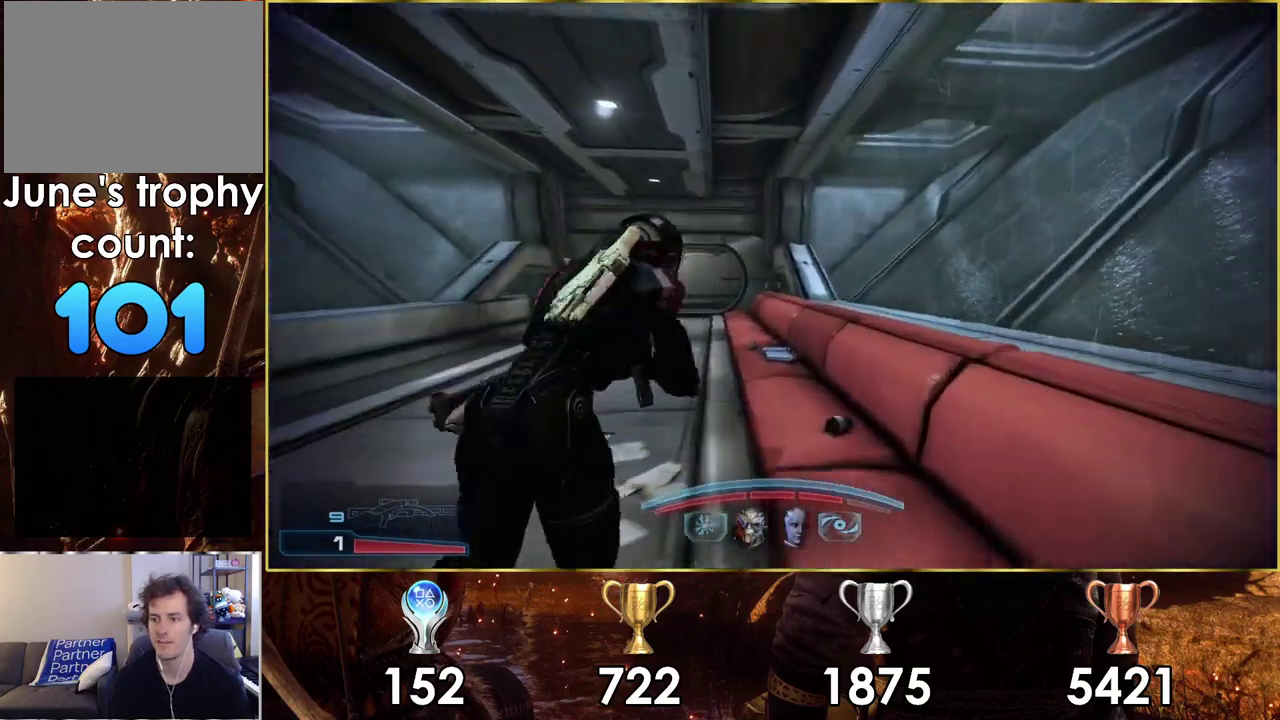
{"dt_ms": 500, "buttons": [], "left_stick": "up", "right_stick": "up", "events": [[17, "right_stick", "up"]]}
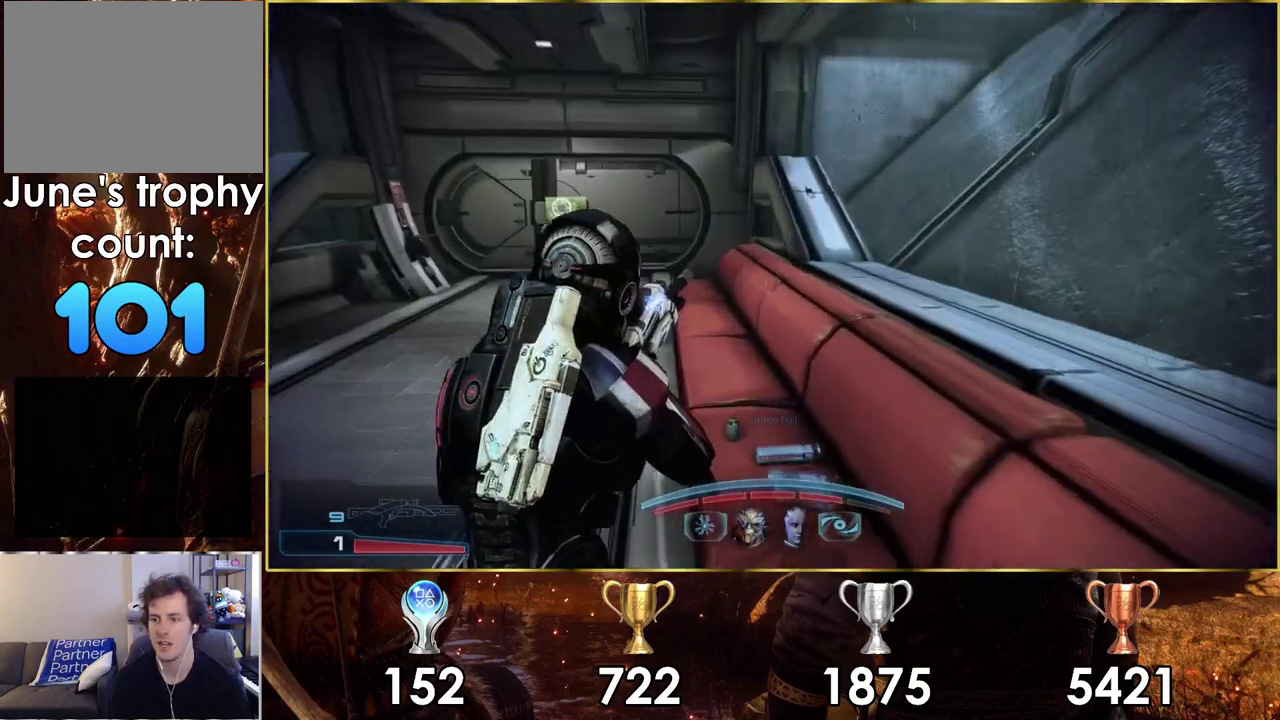
{"dt_ms": 300, "buttons": [], "left_stick": "up", "right_stick": "center", "events": [[233, "right_stick", "center"]]}
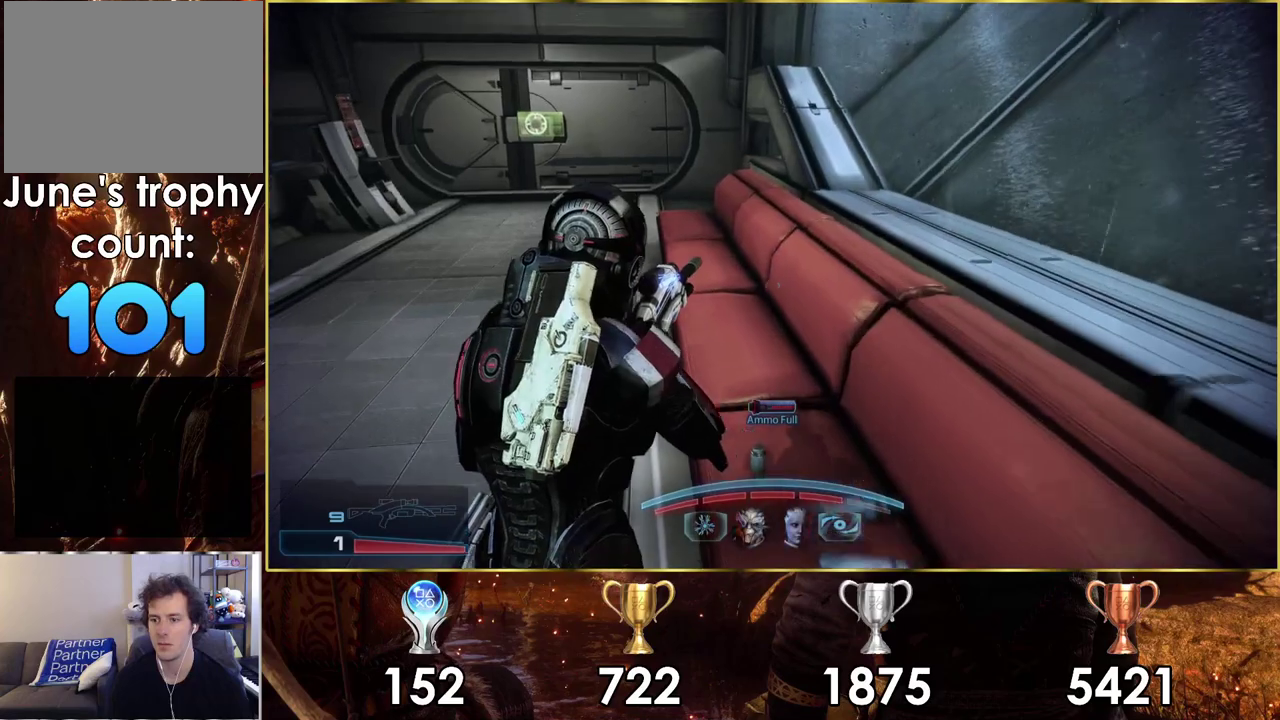
{"dt_ms": 300, "buttons": [], "left_stick": "up", "right_stick": "down-right"}
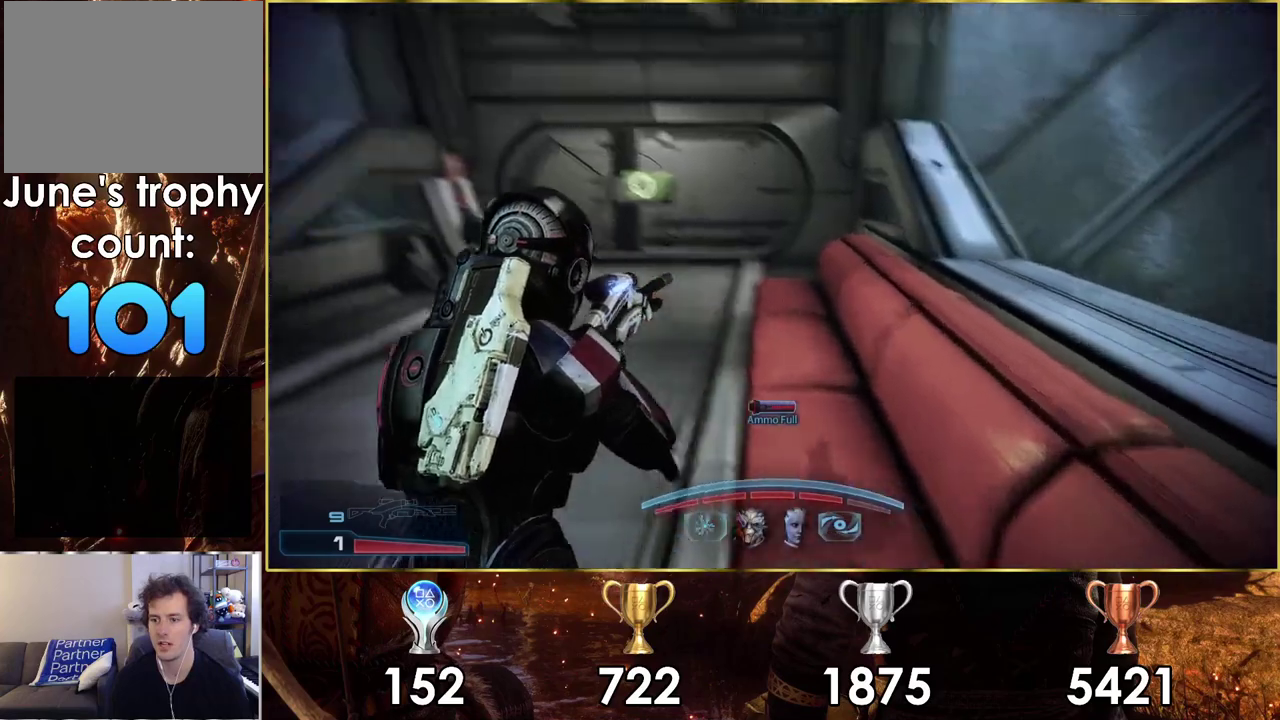
{"dt_ms": 300, "buttons": [], "left_stick": "up", "right_stick": "center"}
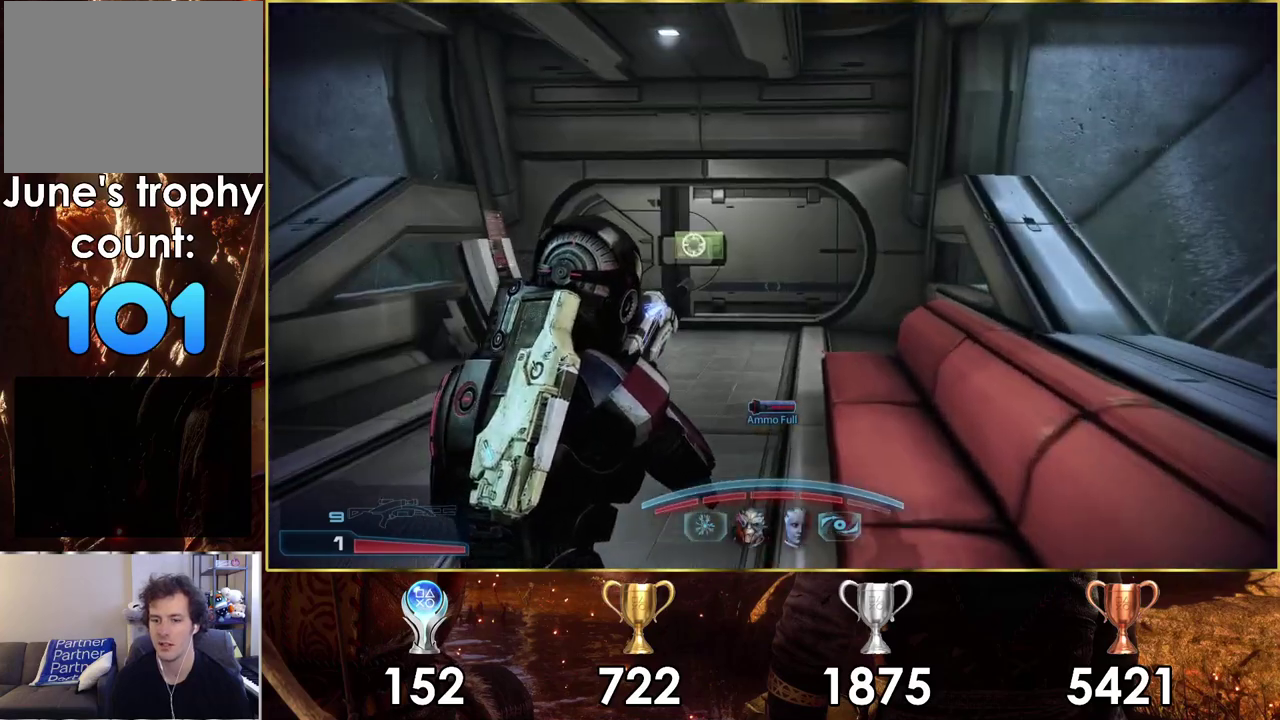
{"dt_ms": 500, "buttons": ["CROSS"], "left_stick": "up", "right_stick": "center", "events": [[167, "CROSS", "down"]]}
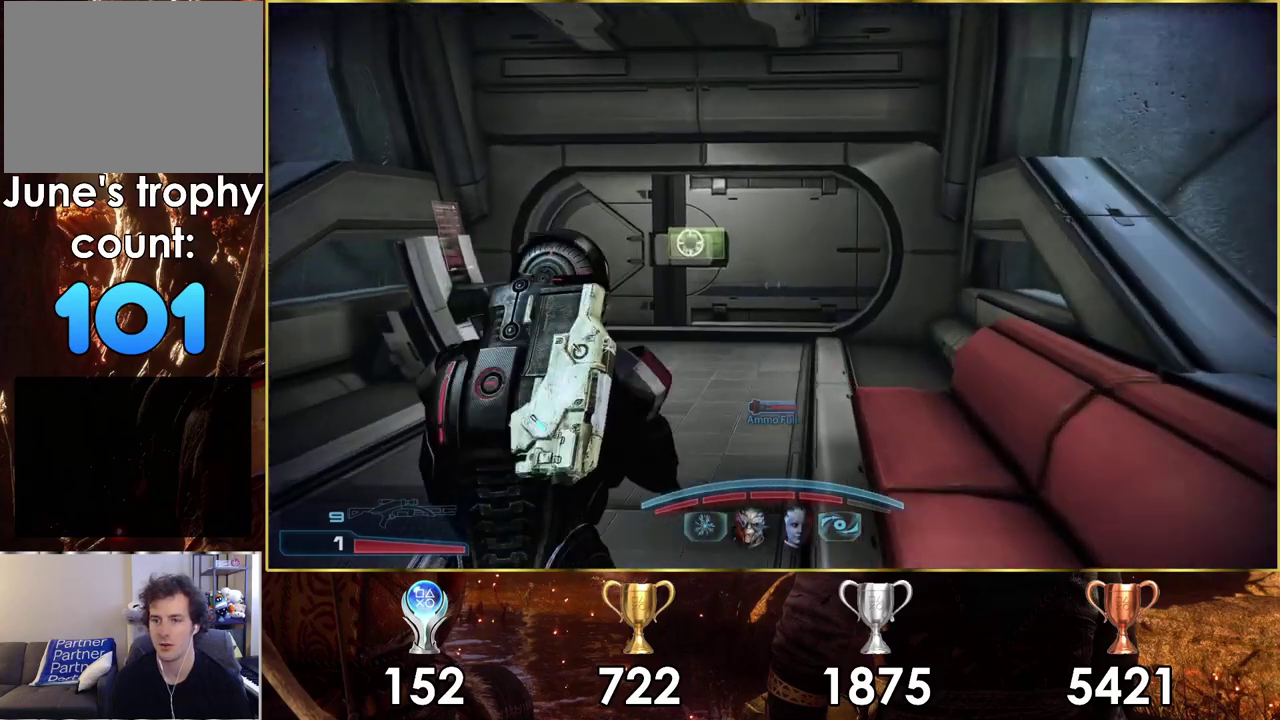
{"dt_ms": 300, "buttons": [], "left_stick": "up", "right_stick": "center", "events": [[117, "left_stick", "up-left"], [250, "CROSS", "up"], [267, "left_stick", "up"]]}
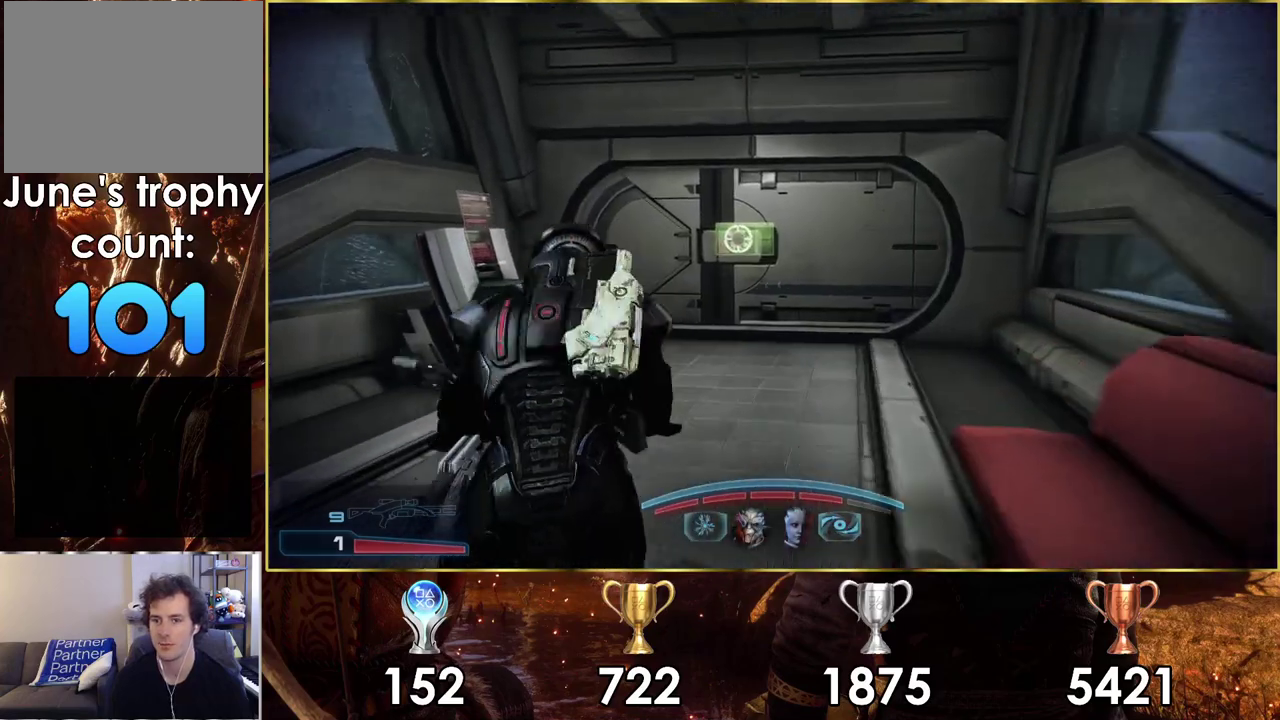
{"dt_ms": 700, "buttons": [], "left_stick": "up", "right_stick": "down-right", "events": [[450, "right_stick", "right"], [683, "right_stick", "down-right"]]}
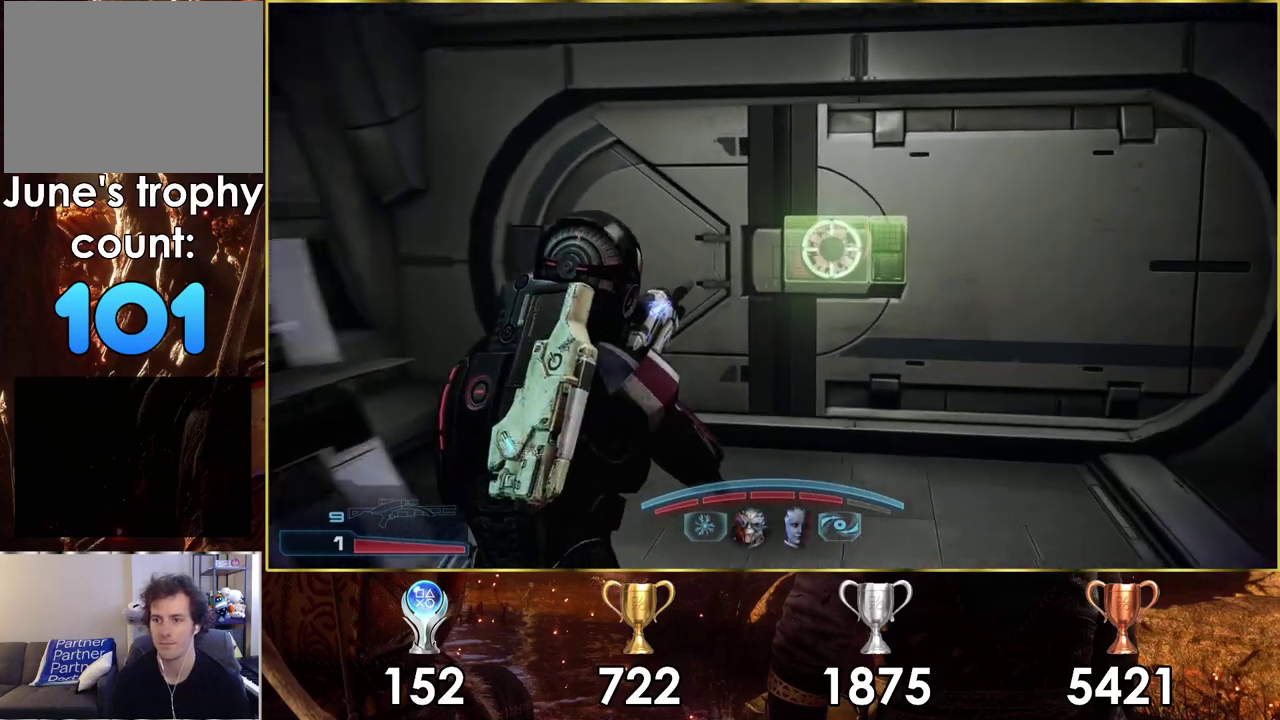
{"dt_ms": 500, "buttons": ["CROSS"], "left_stick": "center", "right_stick": "center", "events": [[83, "right_stick", "center"], [450, "CROSS", "down"], [483, "left_stick", "center"]]}
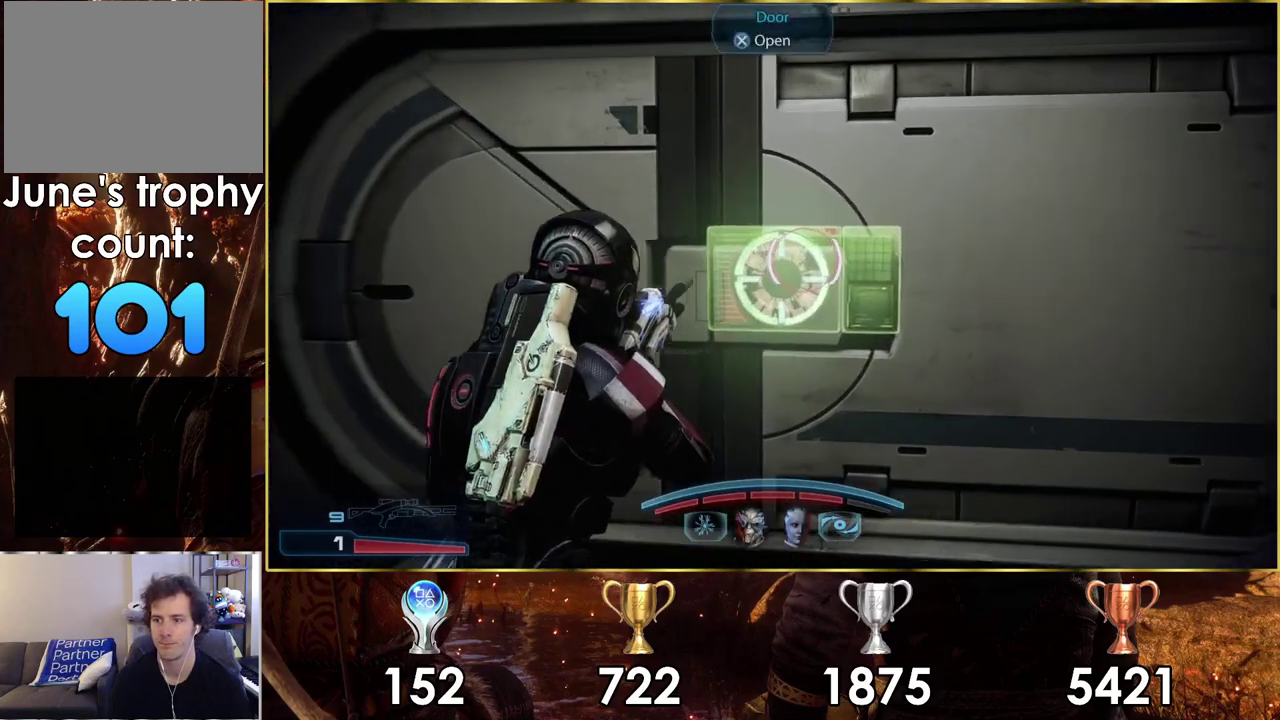
{"dt_ms": 300, "buttons": [], "left_stick": "down-left", "right_stick": "center", "events": [[17, "CROSS", "up"], [233, "left_stick", "down-left"]]}
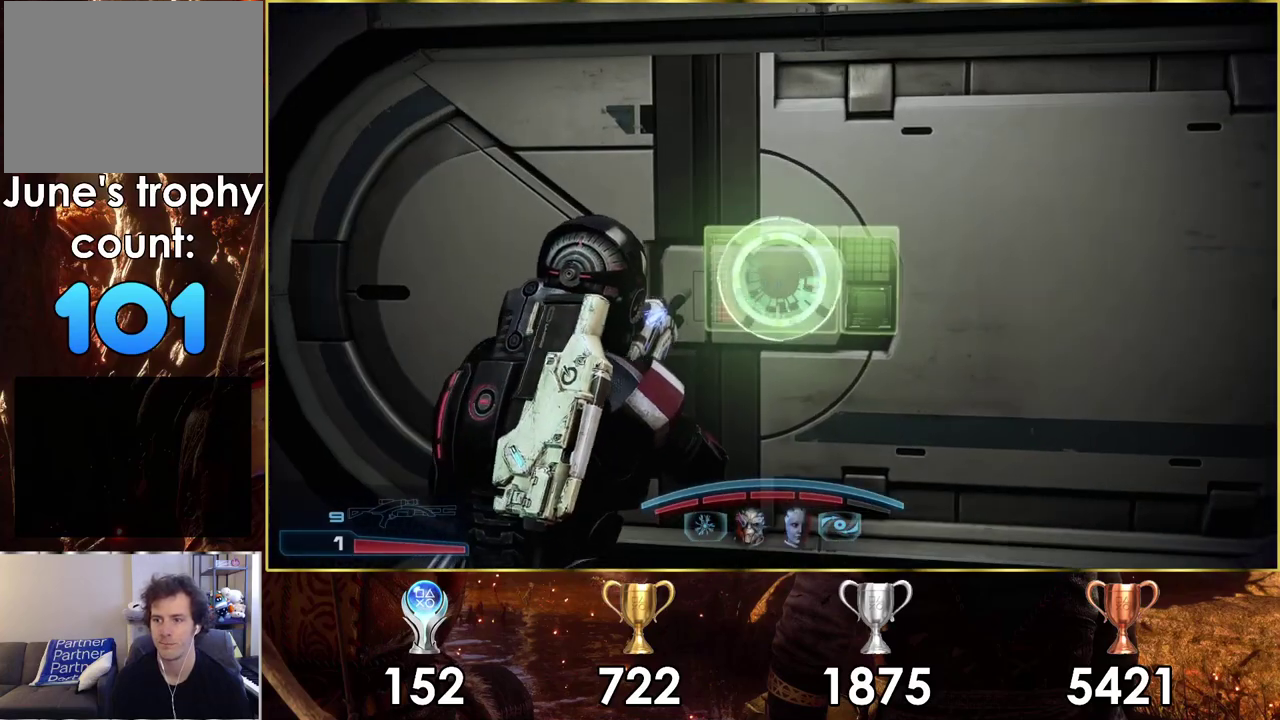
{"dt_ms": 100, "buttons": [], "left_stick": "center", "right_stick": "center", "events": [[33, "left_stick", "center"]]}
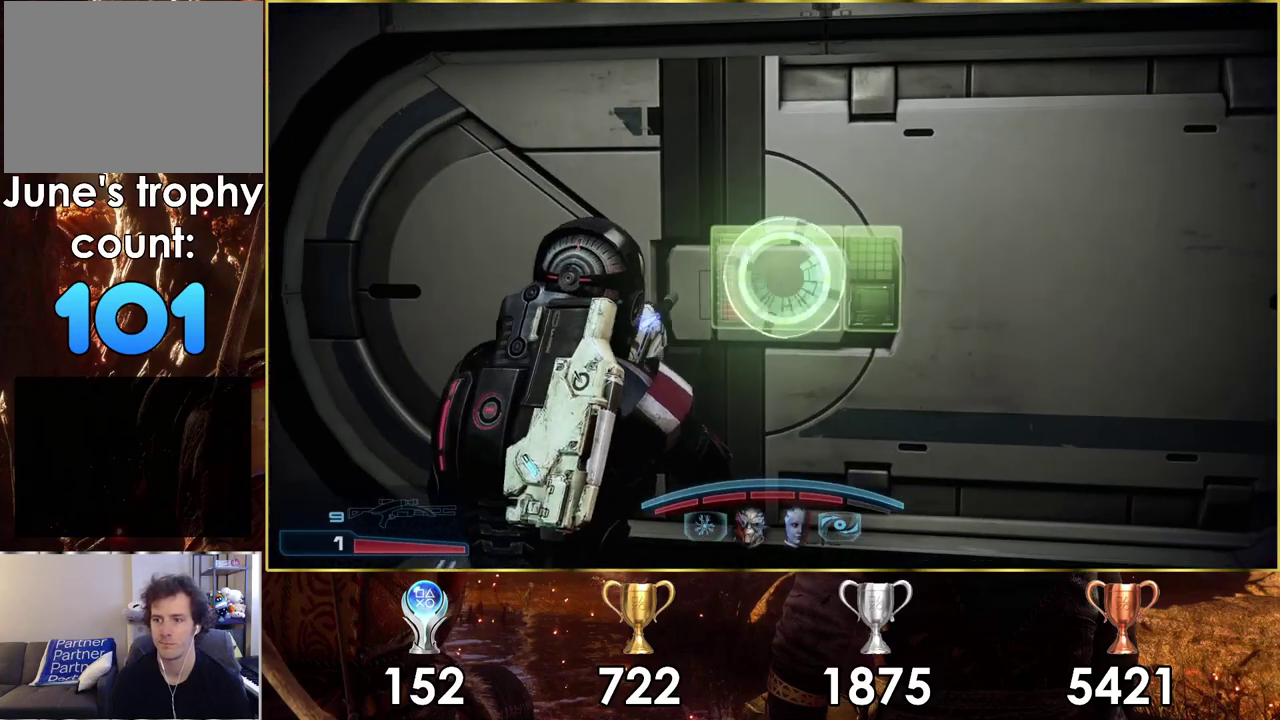
{"dt_ms": 600, "buttons": [], "left_stick": "up", "right_stick": "center", "events": [[200, "left_stick", "up"]]}
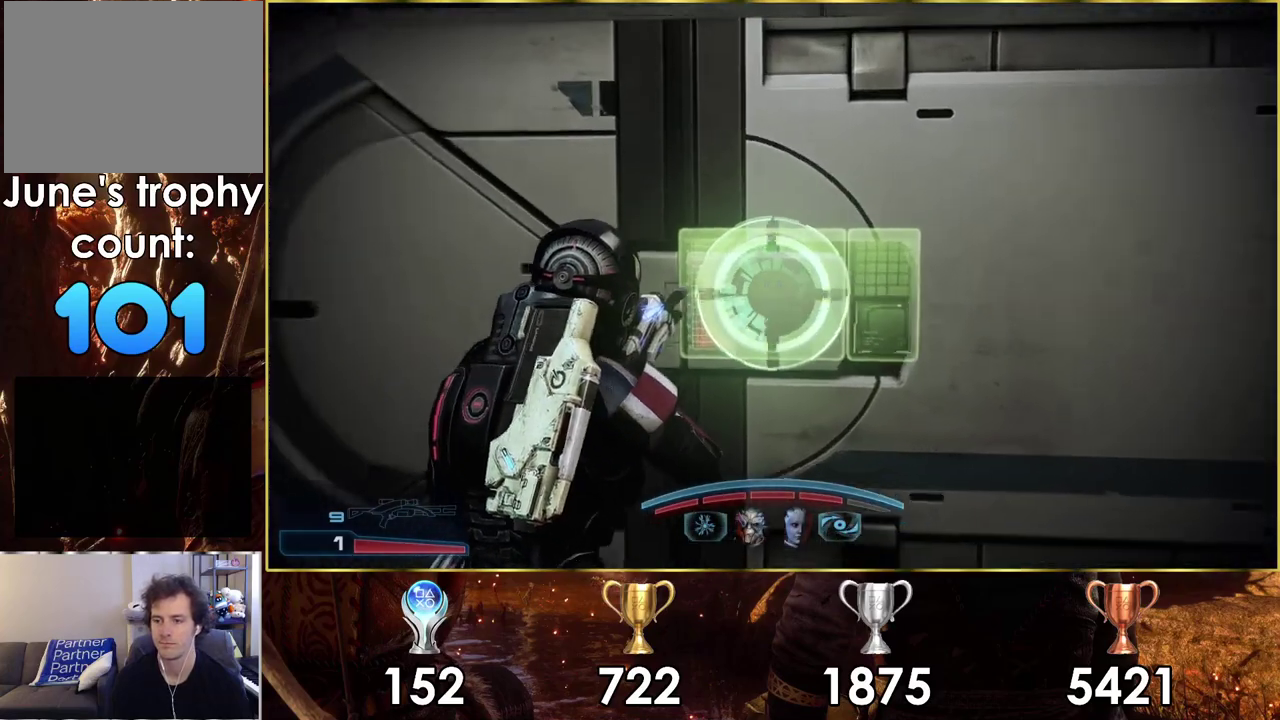
{"dt_ms": 600, "buttons": [], "left_stick": "up-left", "right_stick": "center", "events": [[17, "left_stick", "center"], [567, "left_stick", "up-left"]]}
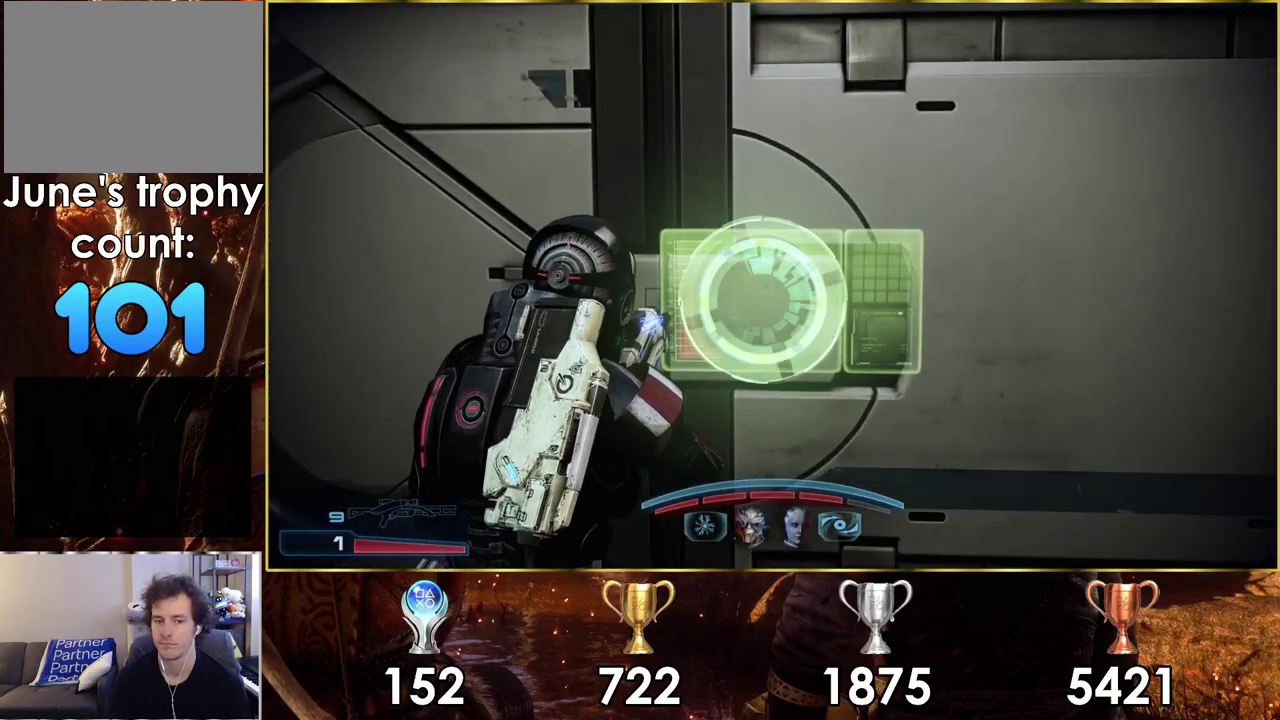
{"dt_ms": 400, "buttons": [], "left_stick": "center", "right_stick": "center", "events": [[67, "left_stick", "center"]]}
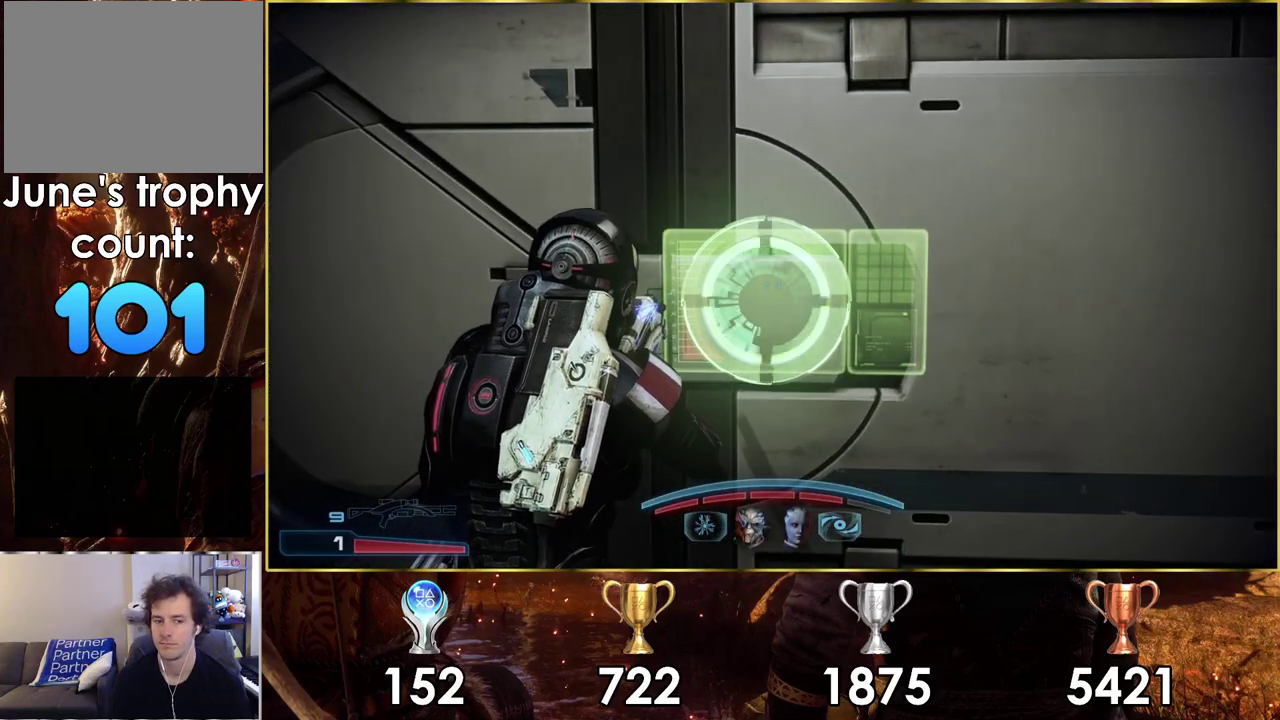
{"dt_ms": 600, "buttons": [], "left_stick": "left", "right_stick": "center", "events": [[317, "left_stick", "up"], [383, "left_stick", "center"], [583, "left_stick", "left"]]}
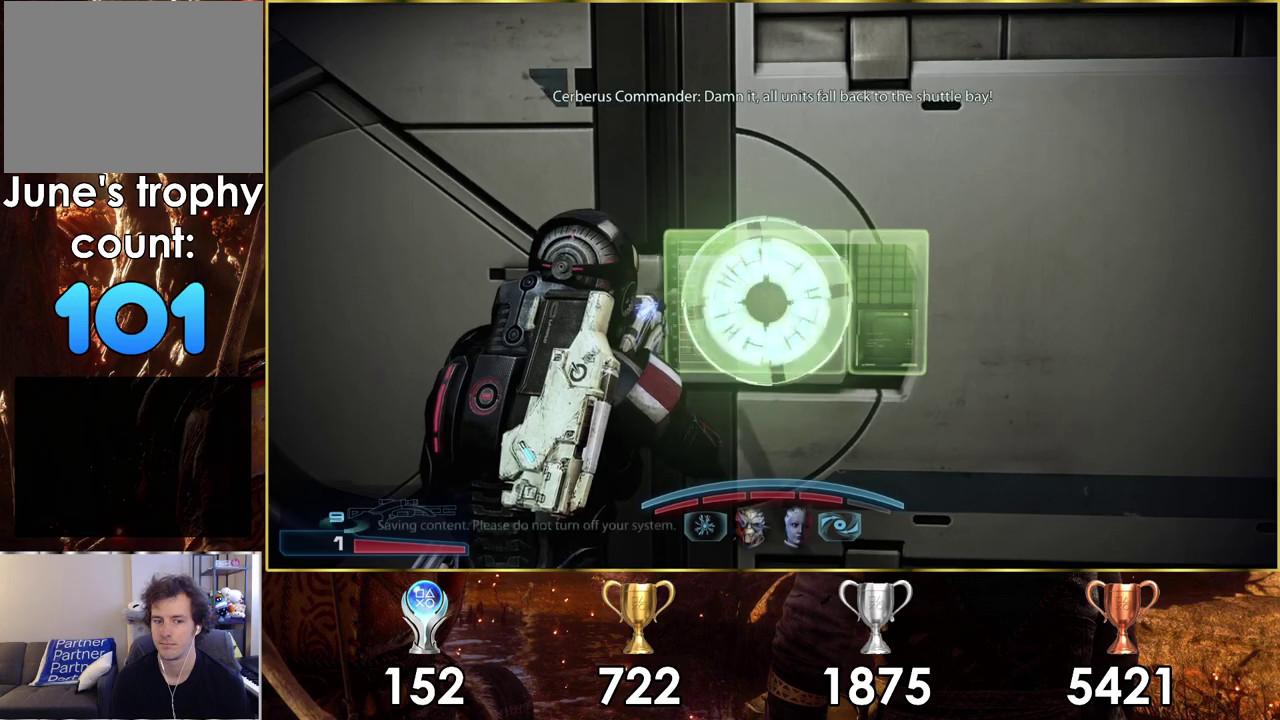
{"dt_ms": 200, "buttons": [], "left_stick": "up-right", "right_stick": "center"}
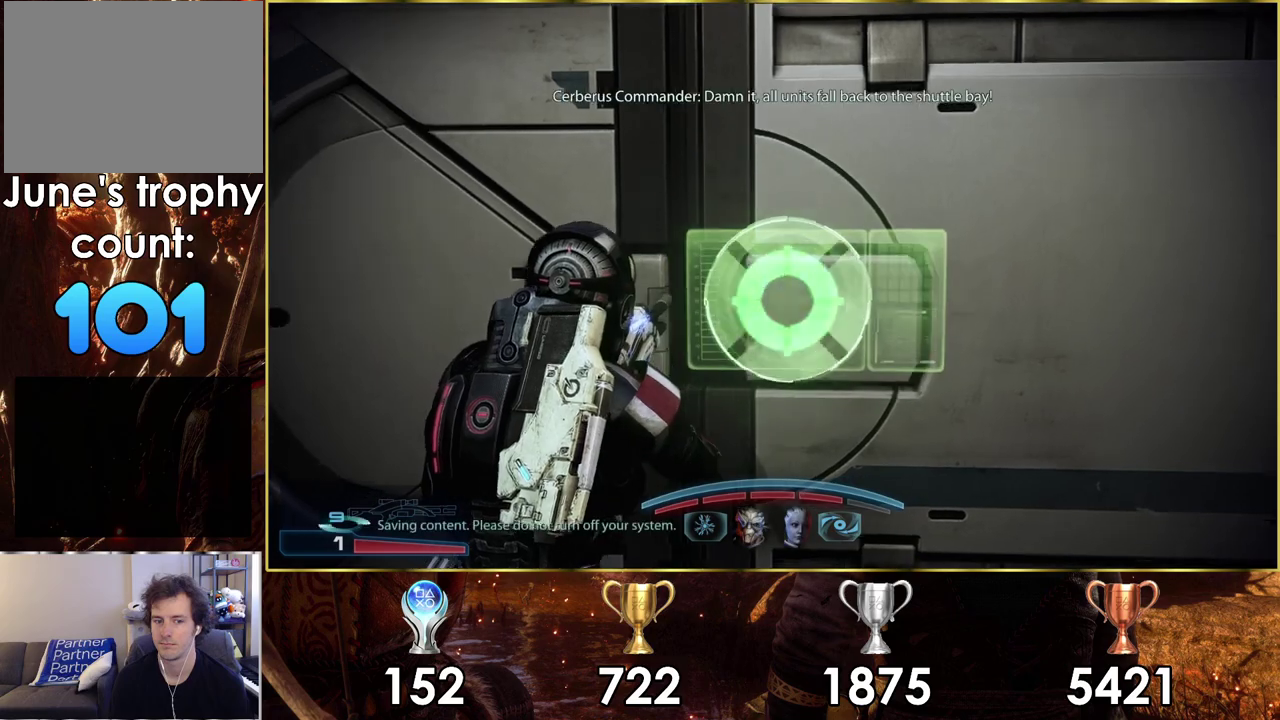
{"dt_ms": 200, "buttons": [], "left_stick": "down", "right_stick": "center"}